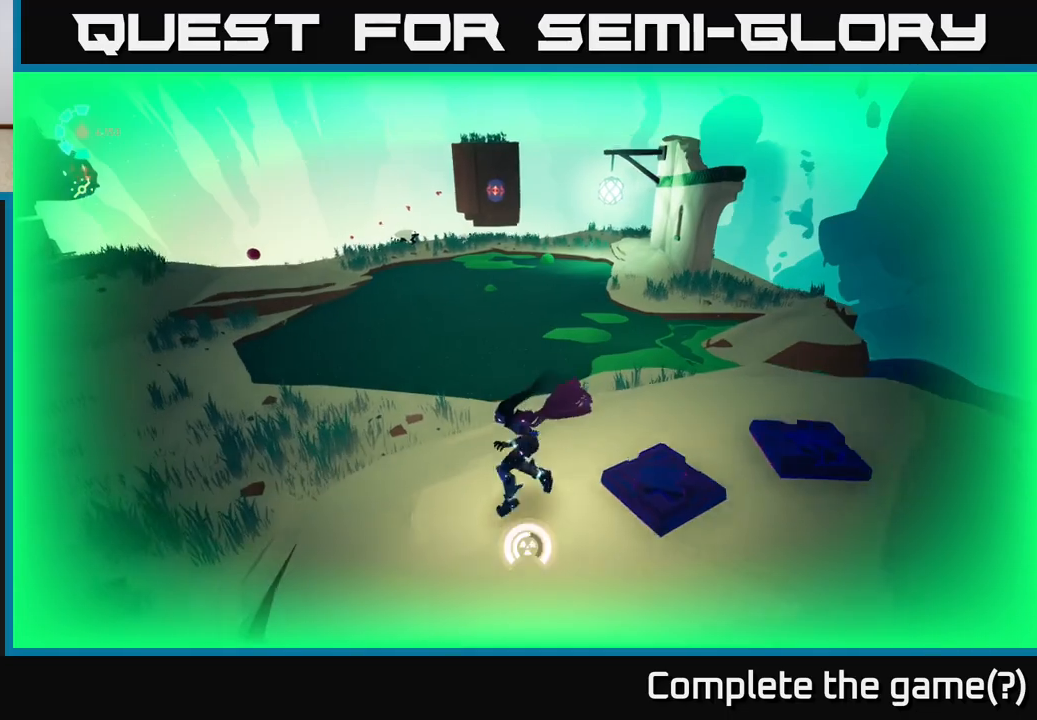
Gameplay with a controller (Xbox layout); each line is a JSON object with the inputs held at the frame after it. "events" lists button and stick changes between this image and that frame as [ms after this image, input, new state], when the widget could be followed in between.
{"buttons": [], "left_stick": "left", "right_stick": "left", "events": [[467, "left_stick", "left"], [483, "right_stick", "left"]]}
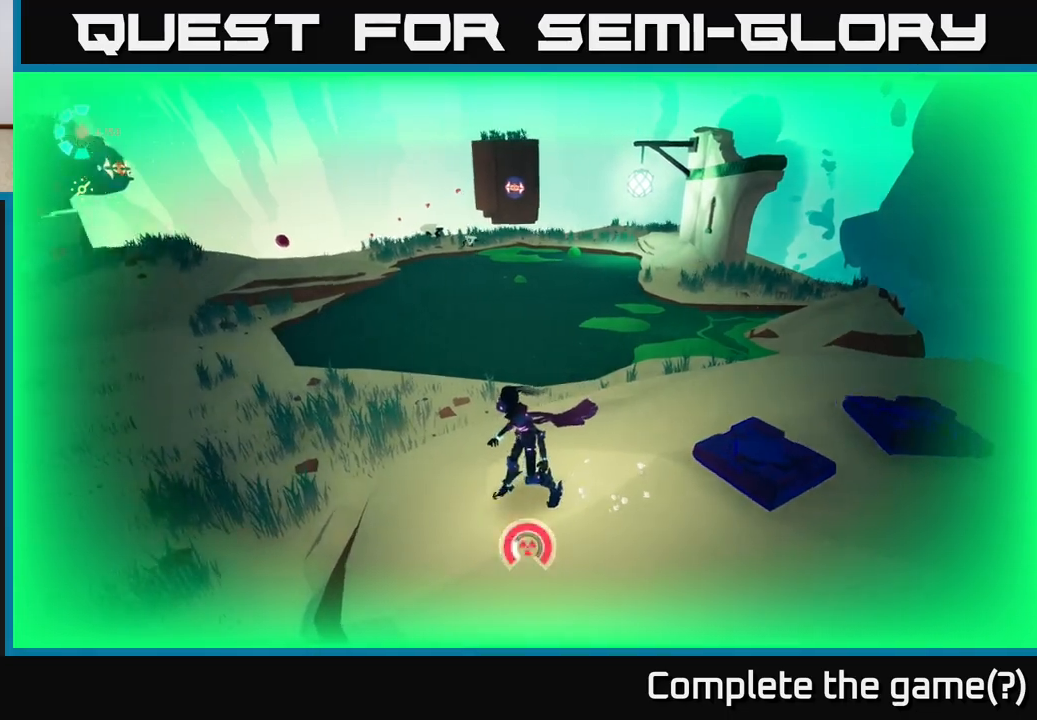
{"buttons": ["L2", "R2"], "left_stick": "up-left", "right_stick": "center", "events": [[150, "left_stick", "up-left"], [217, "L2", "down"], [267, "right_stick", "center"], [317, "R2", "down"]]}
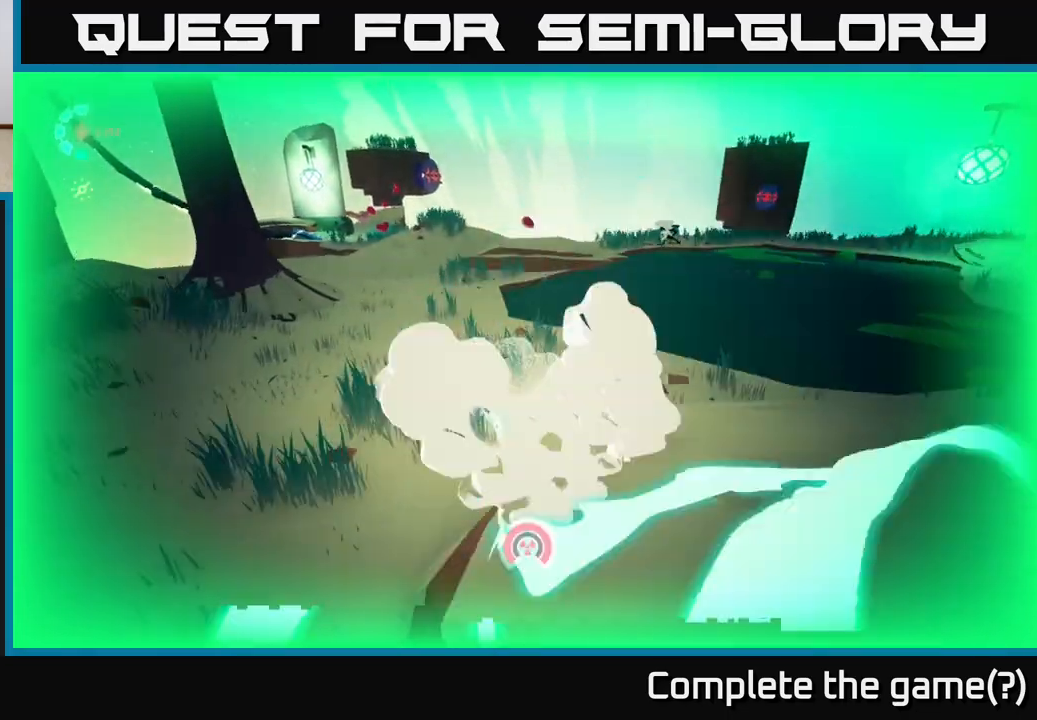
{"buttons": ["L2", "R2"], "left_stick": "up", "right_stick": "right", "events": [[433, "left_stick", "up"], [433, "right_stick", "right"]]}
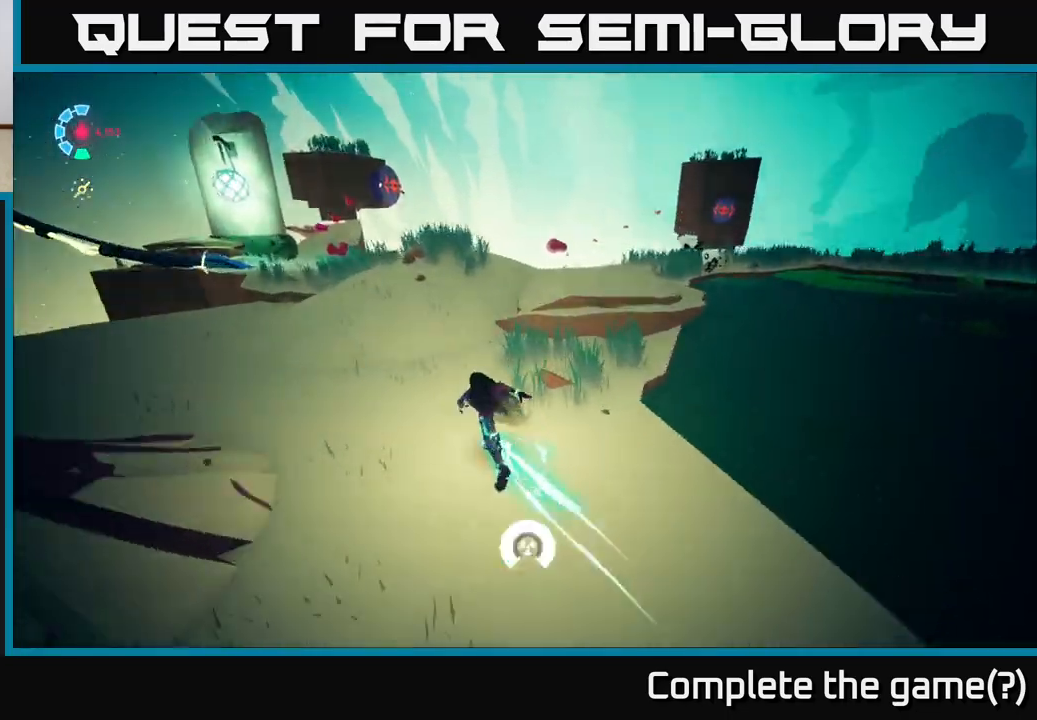
{"buttons": ["L2", "R2"], "left_stick": "up-right", "right_stick": "down-right", "events": [[17, "left_stick", "up-right"], [283, "right_stick", "center"], [450, "right_stick", "down-right"]]}
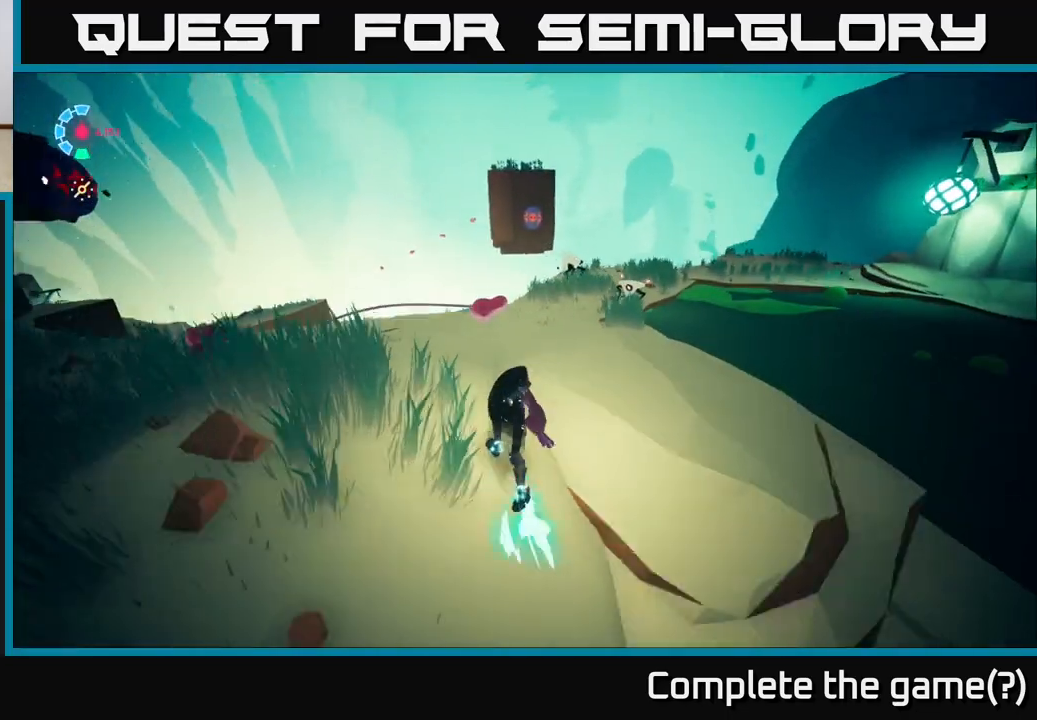
{"buttons": ["L2", "R2"], "left_stick": "up-right", "right_stick": "center", "events": [[183, "right_stick", "center"]]}
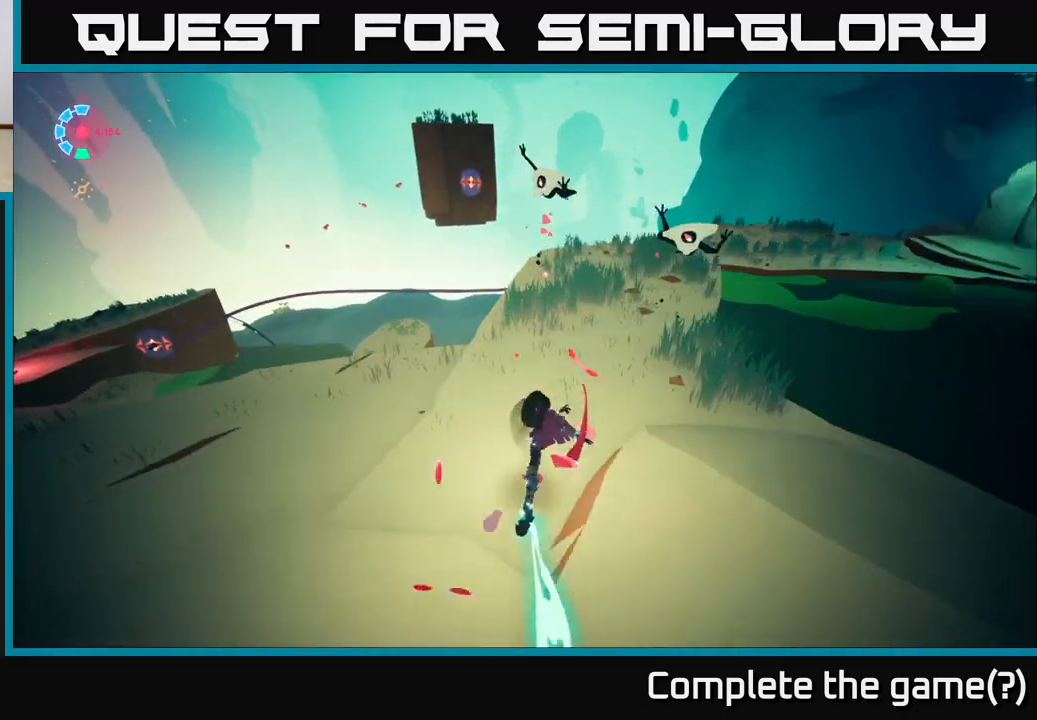
{"buttons": ["X"], "left_stick": "up-right", "right_stick": "center", "events": [[67, "R2", "up"], [133, "L2", "up"], [133, "X", "down"], [233, "X", "up"], [483, "X", "down"]]}
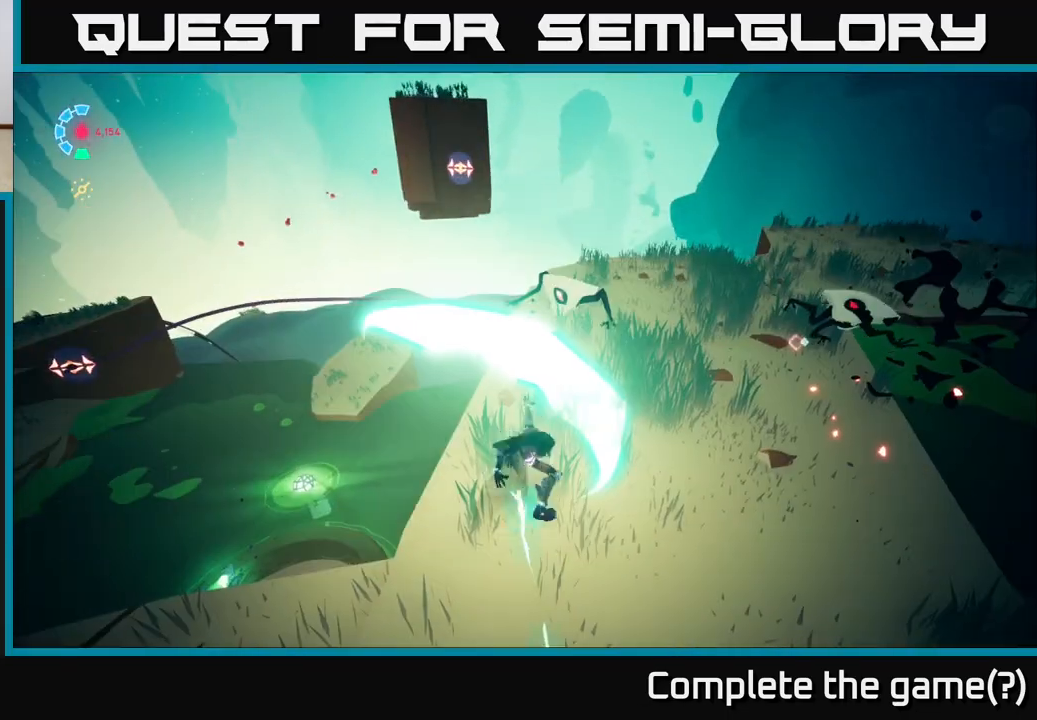
{"buttons": [], "left_stick": "right", "right_stick": "center", "events": [[67, "A", "down"], [100, "X", "up"], [300, "left_stick", "right"], [333, "X", "down"], [350, "A", "up"], [450, "X", "up"]]}
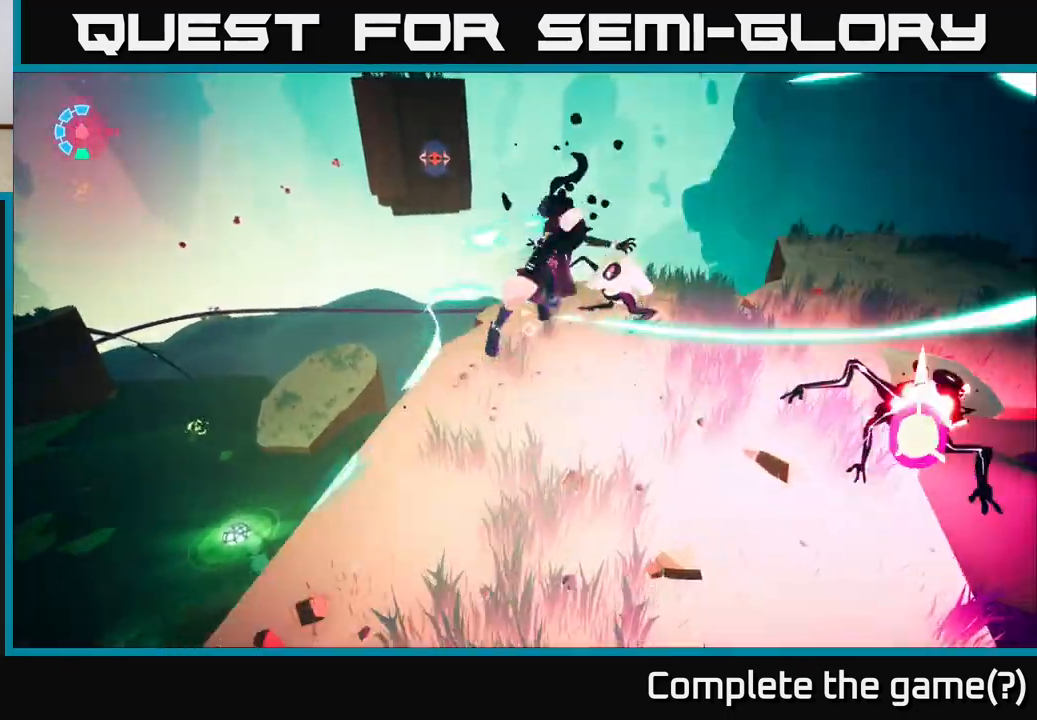
{"buttons": [], "left_stick": "up-right", "right_stick": "center", "events": [[133, "left_stick", "center"], [283, "left_stick", "up-right"]]}
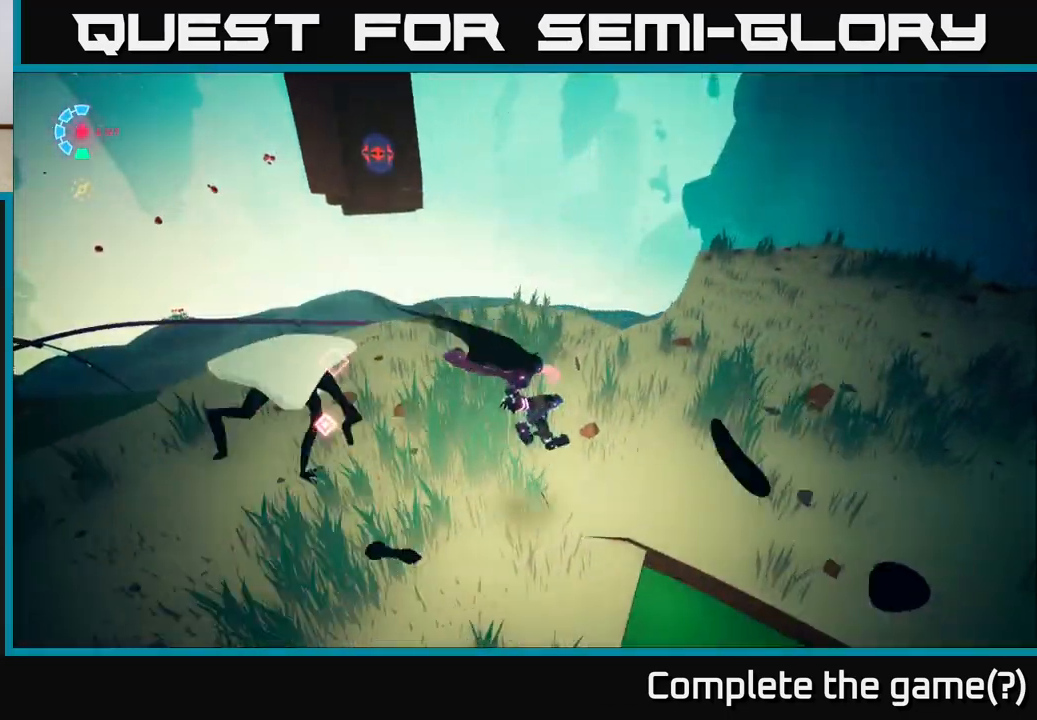
{"buttons": ["X"], "left_stick": "left", "right_stick": "center", "events": [[133, "left_stick", "left"], [183, "X", "down"], [233, "left_stick", "down-left"], [250, "X", "up"], [433, "left_stick", "left"], [483, "X", "down"]]}
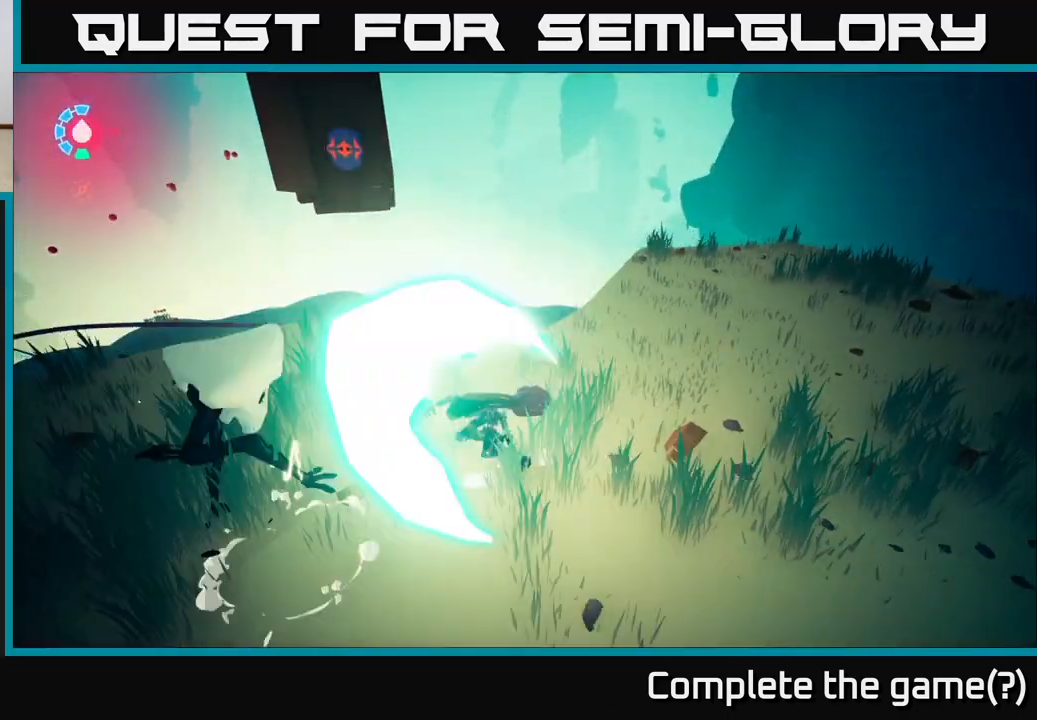
{"buttons": [], "left_stick": "left", "right_stick": "down-left", "events": [[67, "X", "up"], [150, "left_stick", "center"], [167, "A", "down"], [250, "left_stick", "left"], [300, "A", "up"], [467, "right_stick", "down-left"]]}
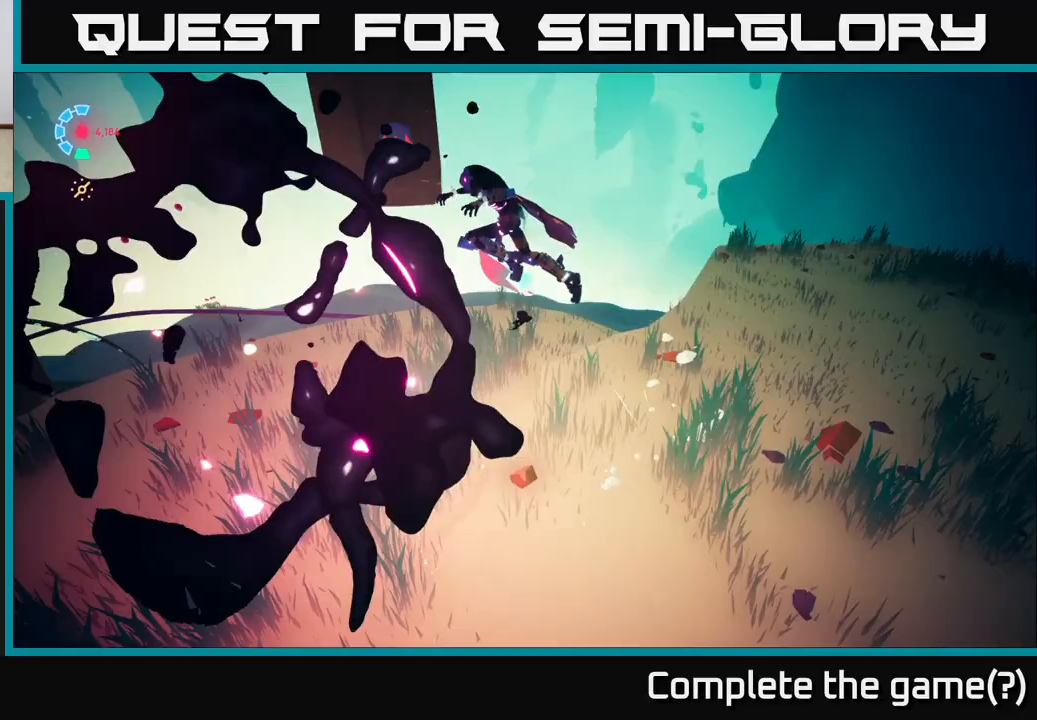
{"buttons": [], "left_stick": "left", "right_stick": "left", "events": [[50, "left_stick", "center"], [133, "right_stick", "left"], [300, "left_stick", "left"]]}
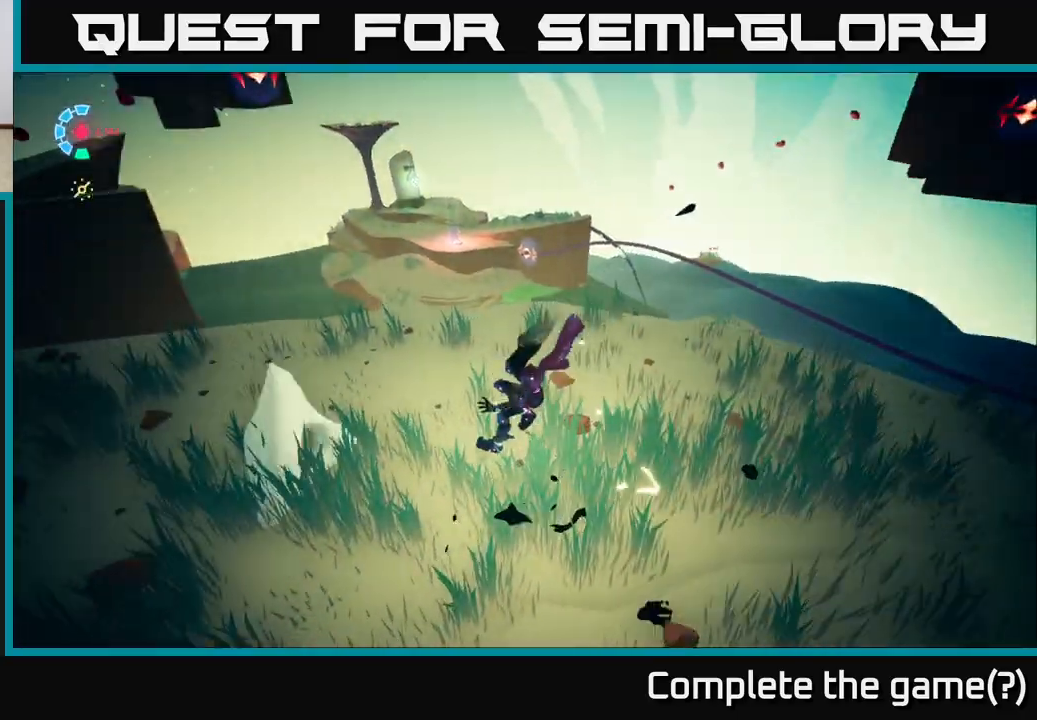
{"buttons": ["L2", "R2"], "left_stick": "up-left", "right_stick": "left", "events": [[300, "left_stick", "up-left"], [417, "L2", "down"], [500, "R2", "down"]]}
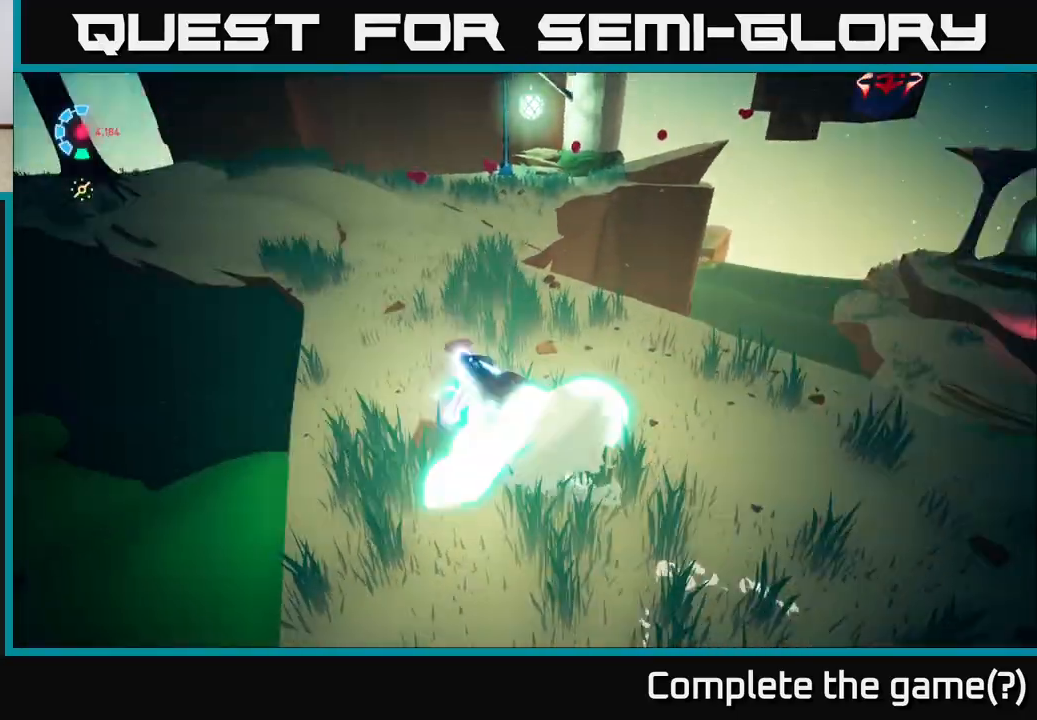
{"buttons": ["L2", "R2"], "left_stick": "up-right", "right_stick": "center", "events": [[17, "right_stick", "up-left"], [133, "left_stick", "up"], [300, "left_stick", "up-right"], [400, "right_stick", "center"]]}
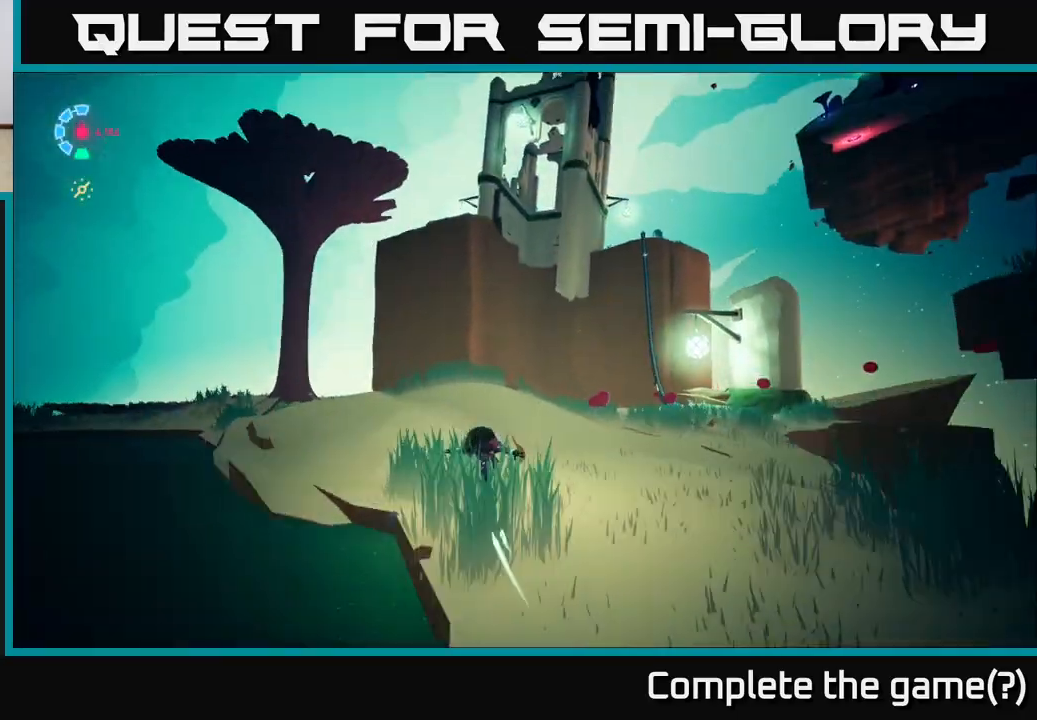
{"buttons": [], "left_stick": "right", "right_stick": "right", "events": [[233, "L2", "up"], [233, "R2", "up"], [267, "right_stick", "down"], [283, "left_stick", "right"], [433, "right_stick", "right"]]}
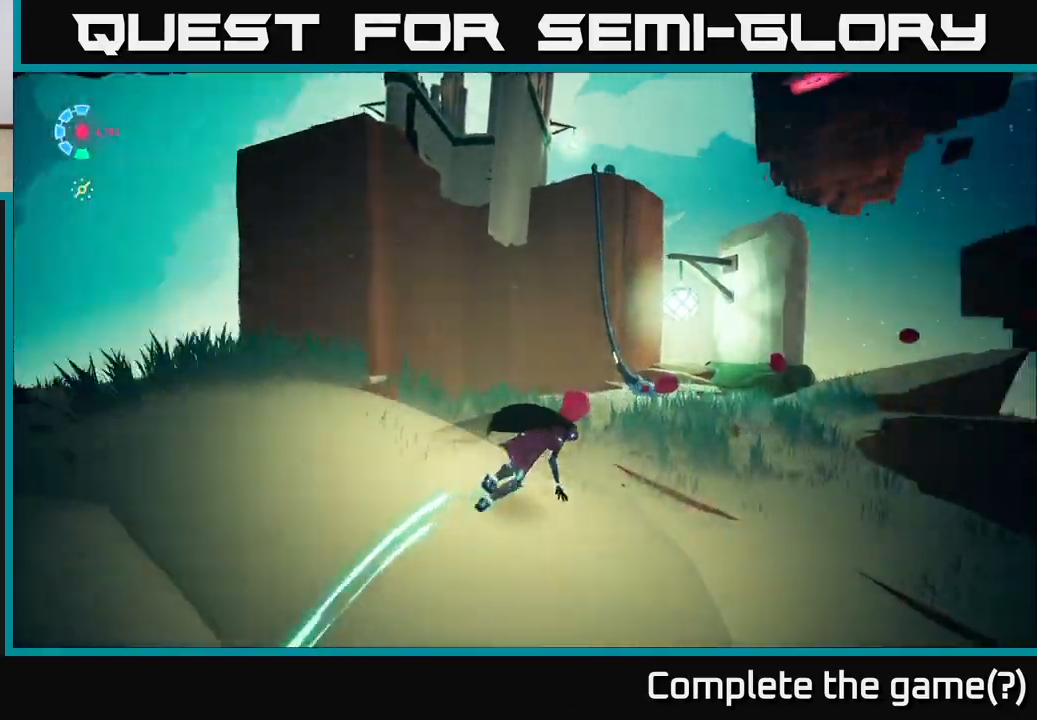
{"buttons": [], "left_stick": "up-right", "right_stick": "down-right", "events": [[17, "left_stick", "up-right"], [200, "left_stick", "up-left"], [417, "right_stick", "down-right"], [500, "left_stick", "up-right"]]}
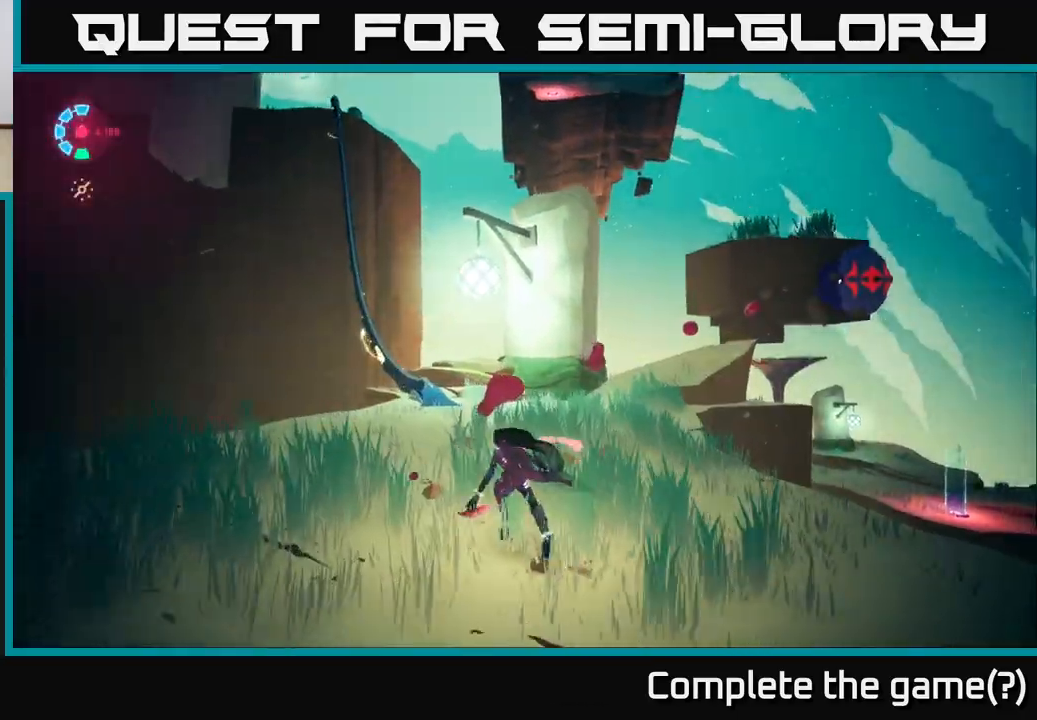
{"buttons": [], "left_stick": "up-left", "right_stick": "center", "events": [[117, "right_stick", "down"], [300, "left_stick", "up"], [333, "right_stick", "center"], [483, "left_stick", "up-left"]]}
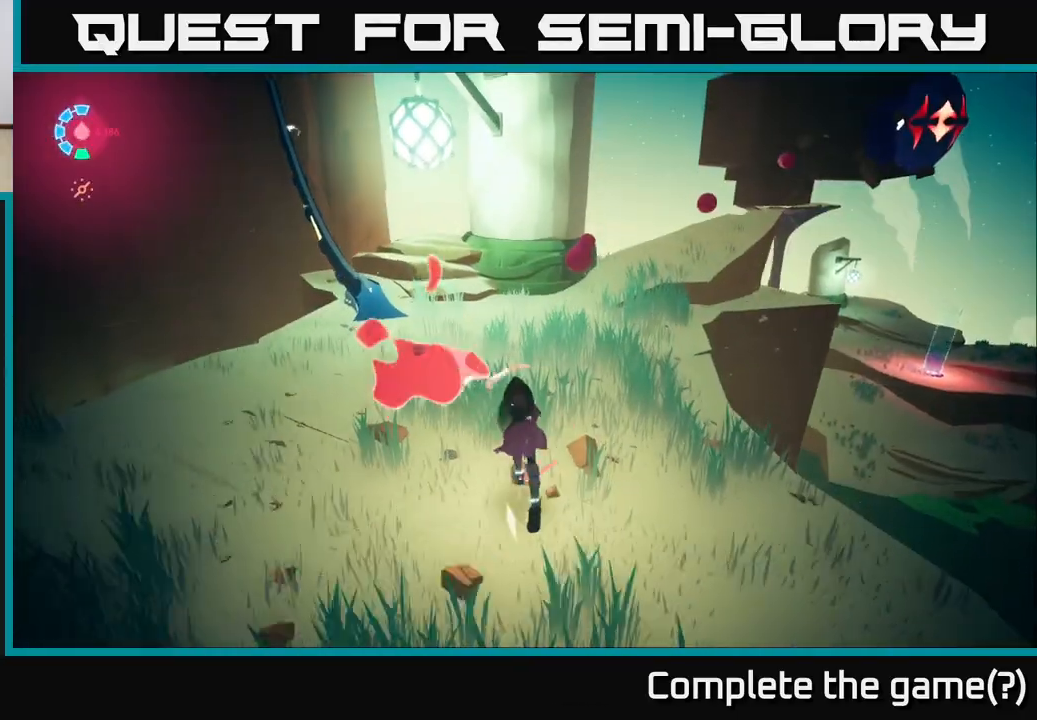
{"buttons": [], "left_stick": "center", "right_stick": "up-left", "events": [[100, "right_stick", "up-left"], [150, "left_stick", "center"]]}
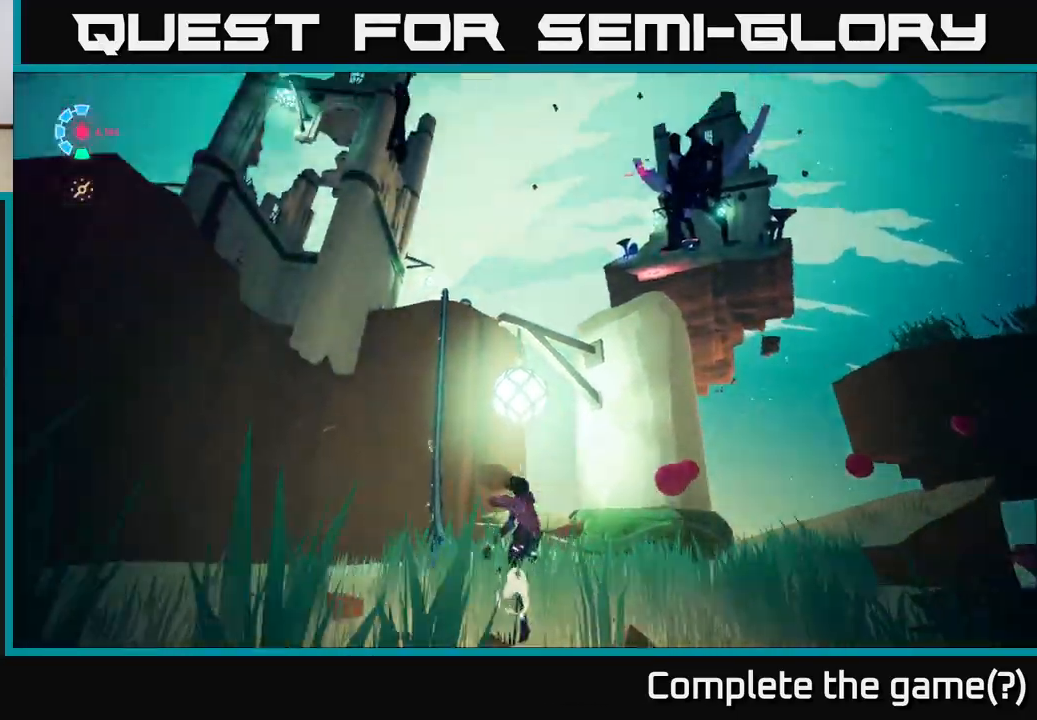
{"buttons": [], "left_stick": "up-right", "right_stick": "down", "events": [[100, "right_stick", "center"], [417, "left_stick", "up-right"], [467, "right_stick", "down"]]}
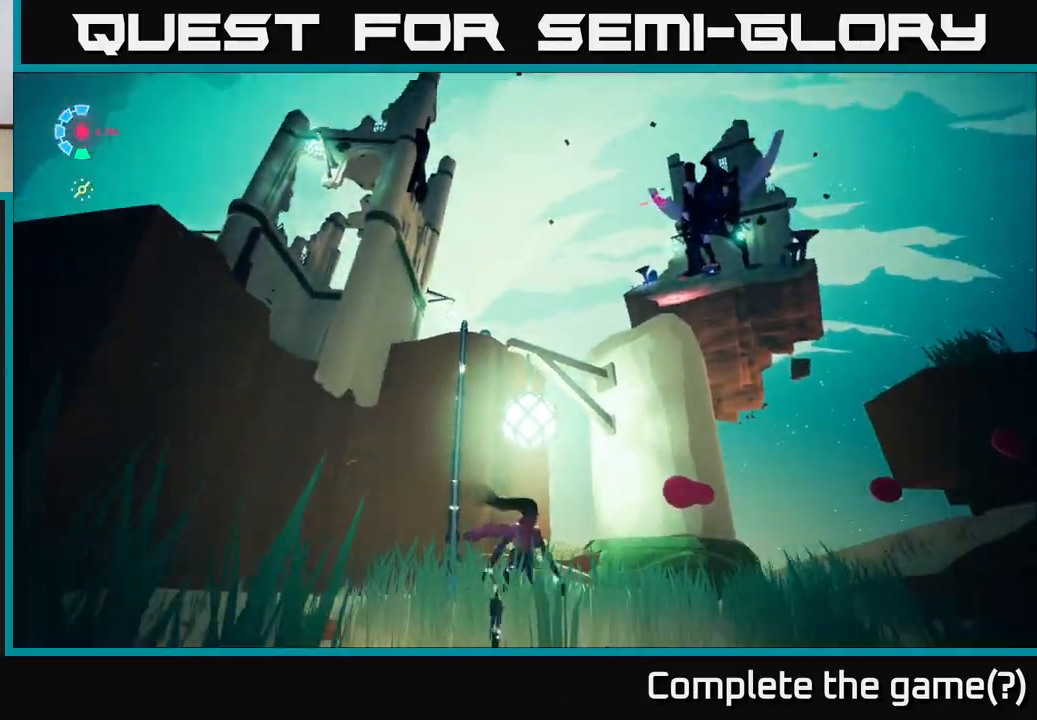
{"buttons": [], "left_stick": "up-left", "right_stick": "right", "events": [[50, "right_stick", "down-right"], [283, "left_stick", "up"], [433, "right_stick", "right"], [467, "left_stick", "up-left"]]}
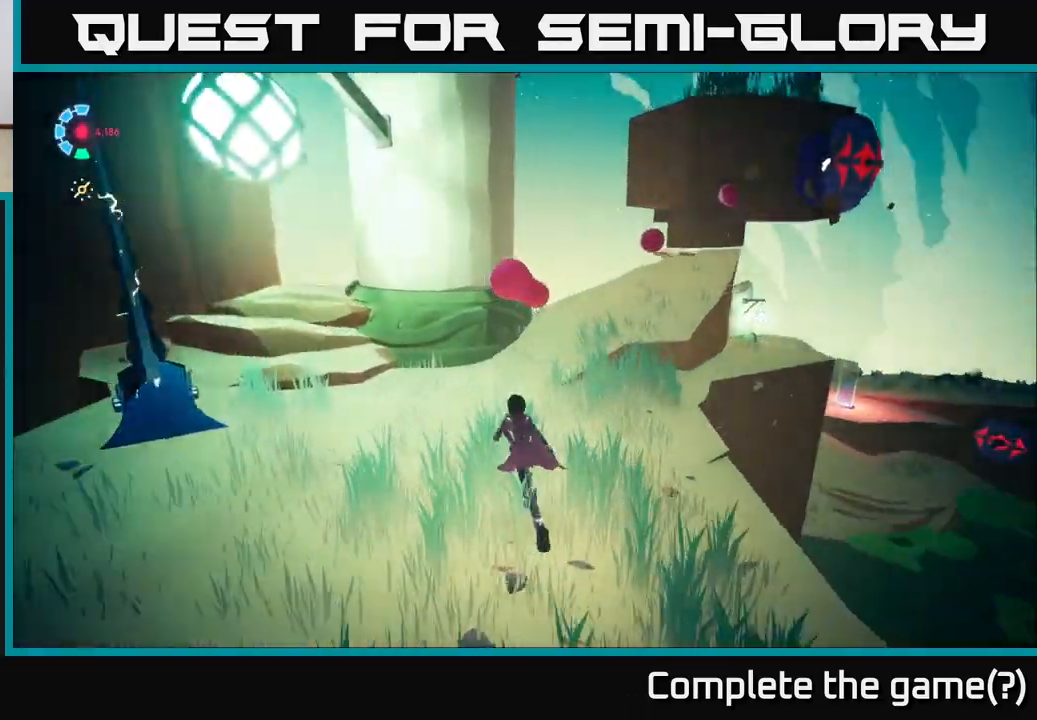
{"buttons": [], "left_stick": "up", "right_stick": "center", "events": [[183, "left_stick", "up"], [333, "right_stick", "up-right"], [467, "right_stick", "center"]]}
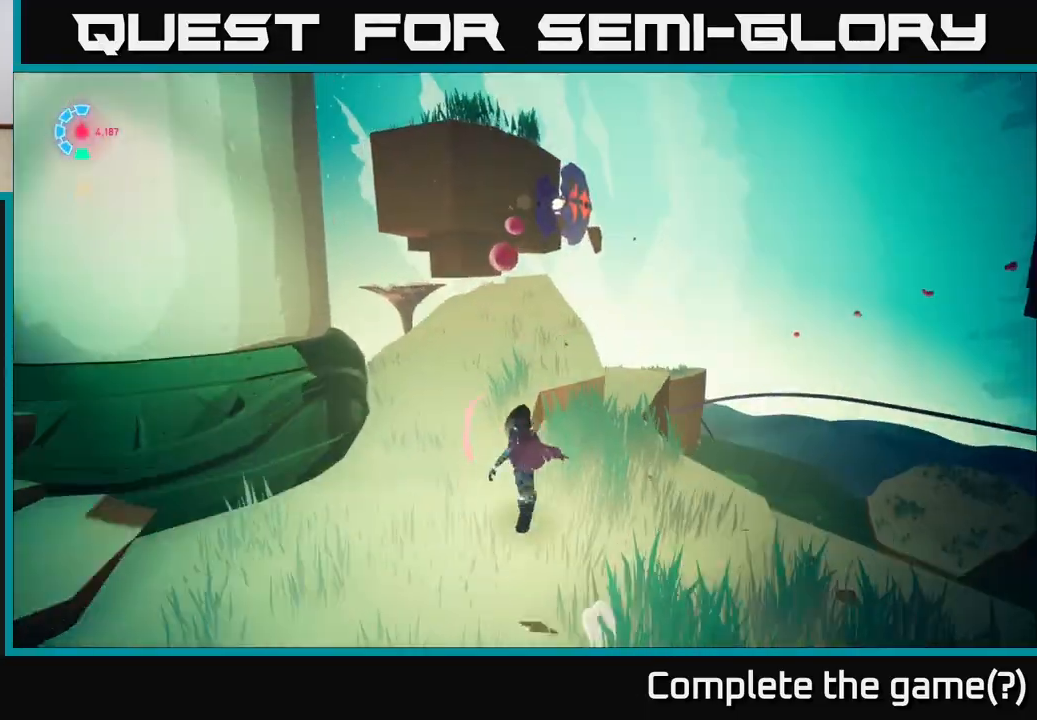
{"buttons": ["L2", "R2"], "left_stick": "up", "right_stick": "center", "events": [[100, "left_stick", "up-left"], [167, "L2", "down"], [233, "R2", "down"], [233, "left_stick", "up"]]}
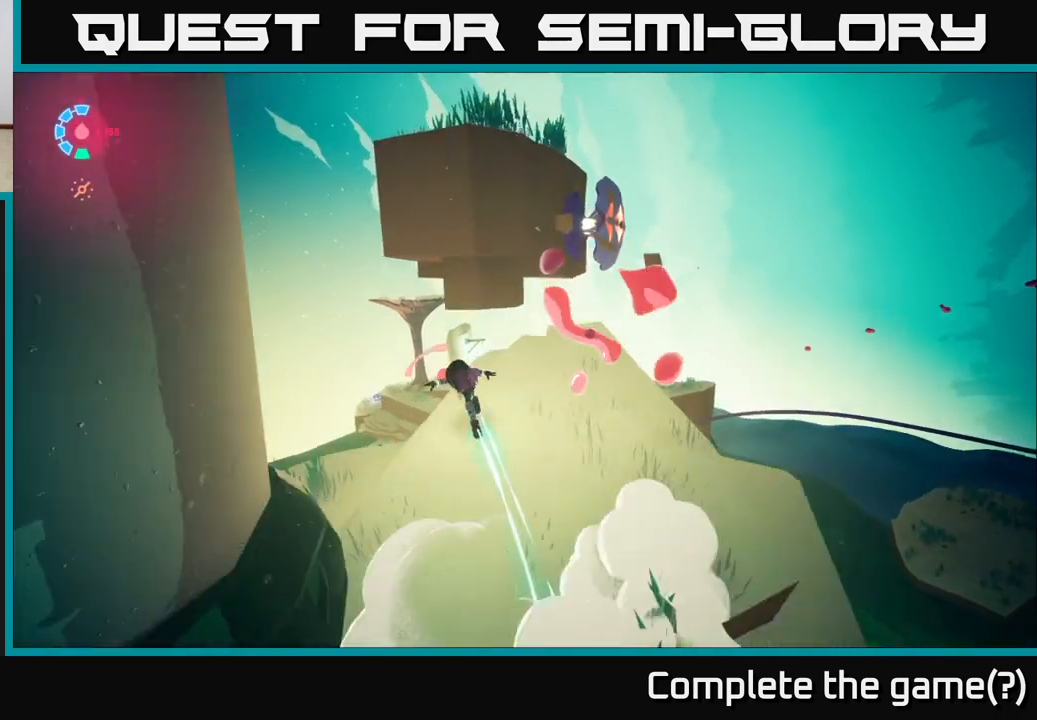
{"buttons": ["A", "L2"], "left_stick": "up-left", "right_stick": "center", "events": [[17, "left_stick", "up-right"], [100, "A", "down"], [350, "X", "down"], [417, "R2", "up"], [450, "left_stick", "up-left"], [483, "X", "up"]]}
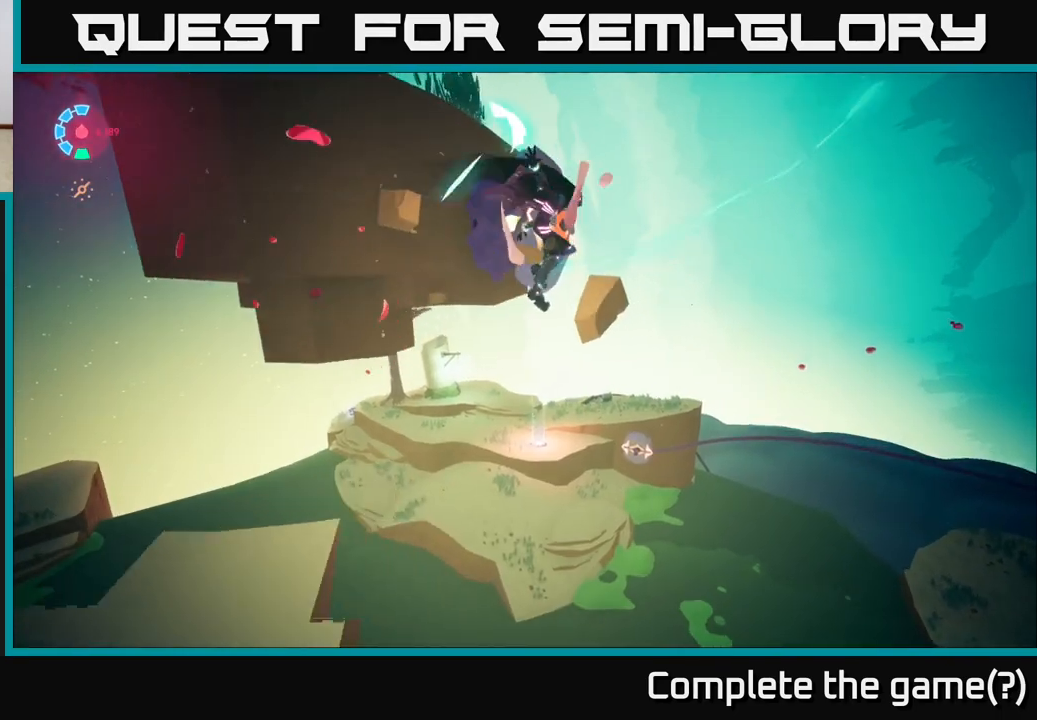
{"buttons": ["A", "L2", "R2"], "left_stick": "down-left", "right_stick": "center", "events": [[17, "A", "up"], [50, "left_stick", "down-left"], [167, "A", "down"], [167, "L2", "up"], [200, "R2", "down"], [217, "L2", "down"], [250, "X", "down"], [417, "X", "up"]]}
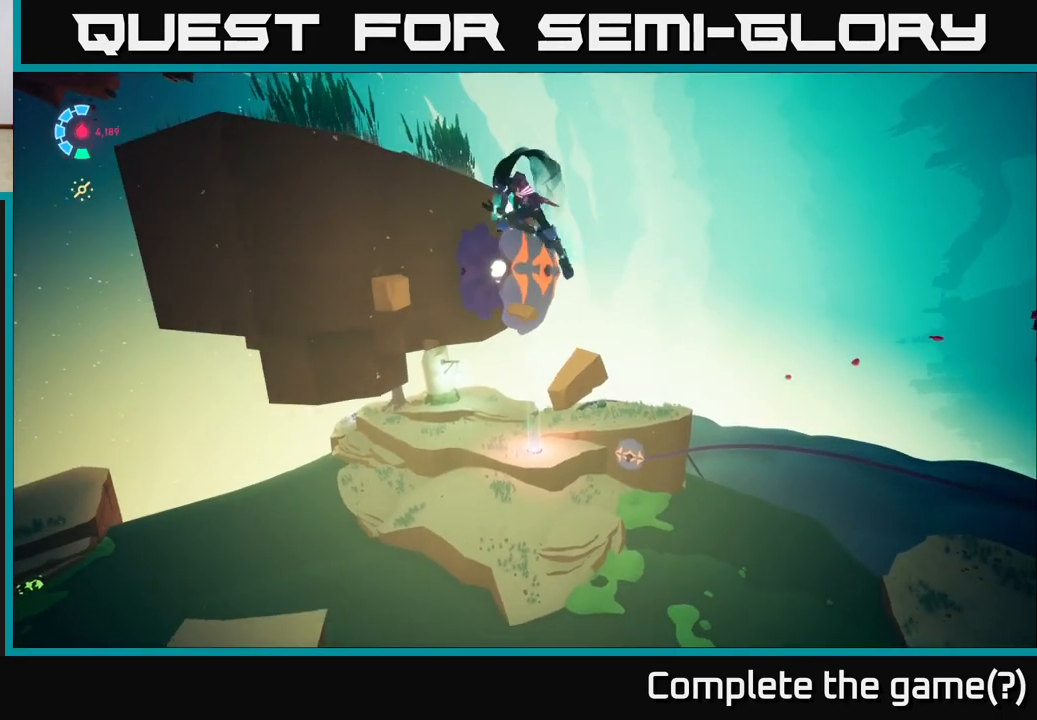
{"buttons": ["L2"], "left_stick": "down-left", "right_stick": "down-left", "events": [[100, "A", "up"], [100, "L2", "up"], [100, "R2", "up"], [167, "L2", "down"], [433, "right_stick", "down-left"]]}
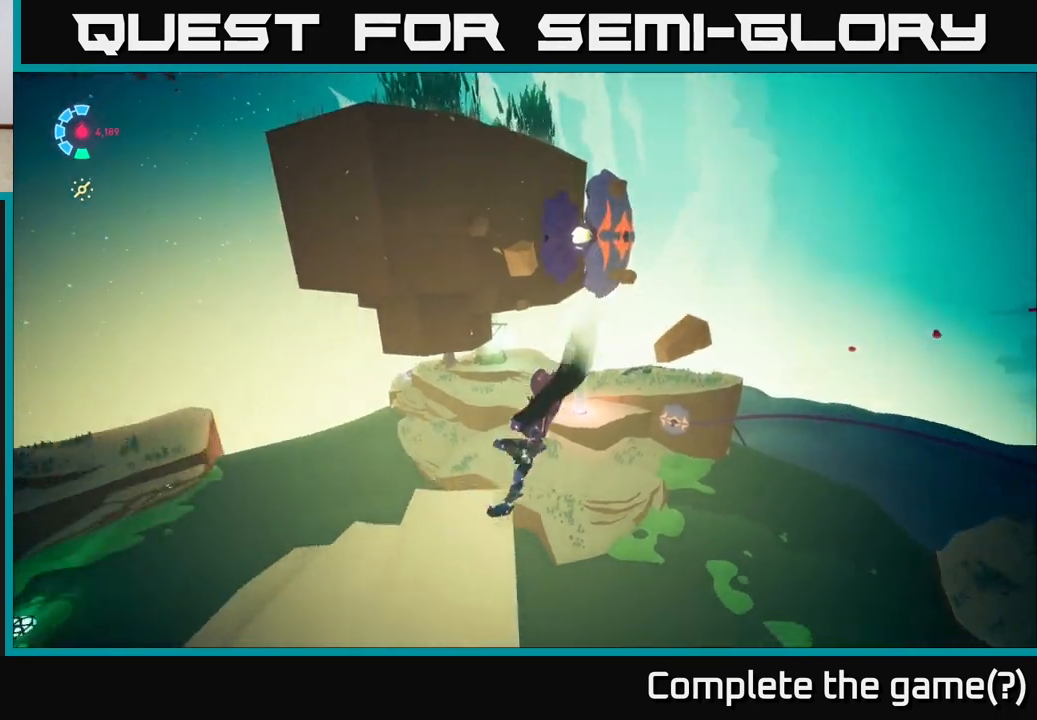
{"buttons": [], "left_stick": "center", "right_stick": "center", "events": [[50, "L2", "up"], [133, "right_stick", "center"], [167, "left_stick", "down"], [467, "left_stick", "center"]]}
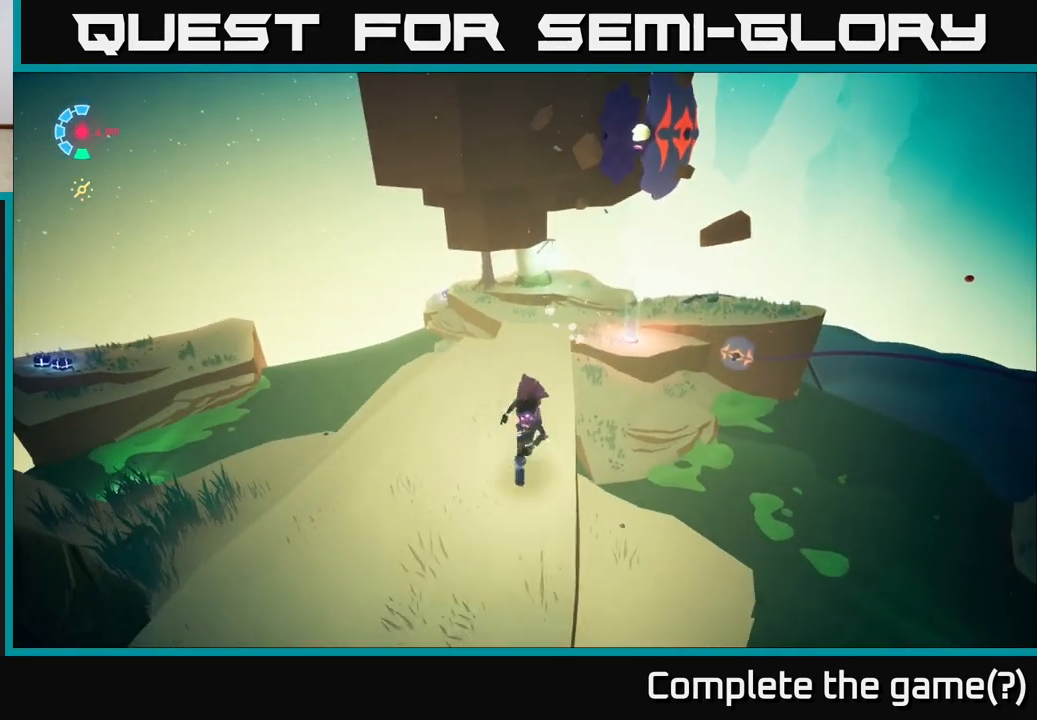
{"buttons": ["L2", "R2"], "left_stick": "up-right", "right_stick": "center", "events": [[33, "left_stick", "up"], [167, "L2", "down"], [300, "R2", "down"], [367, "left_stick", "up-right"]]}
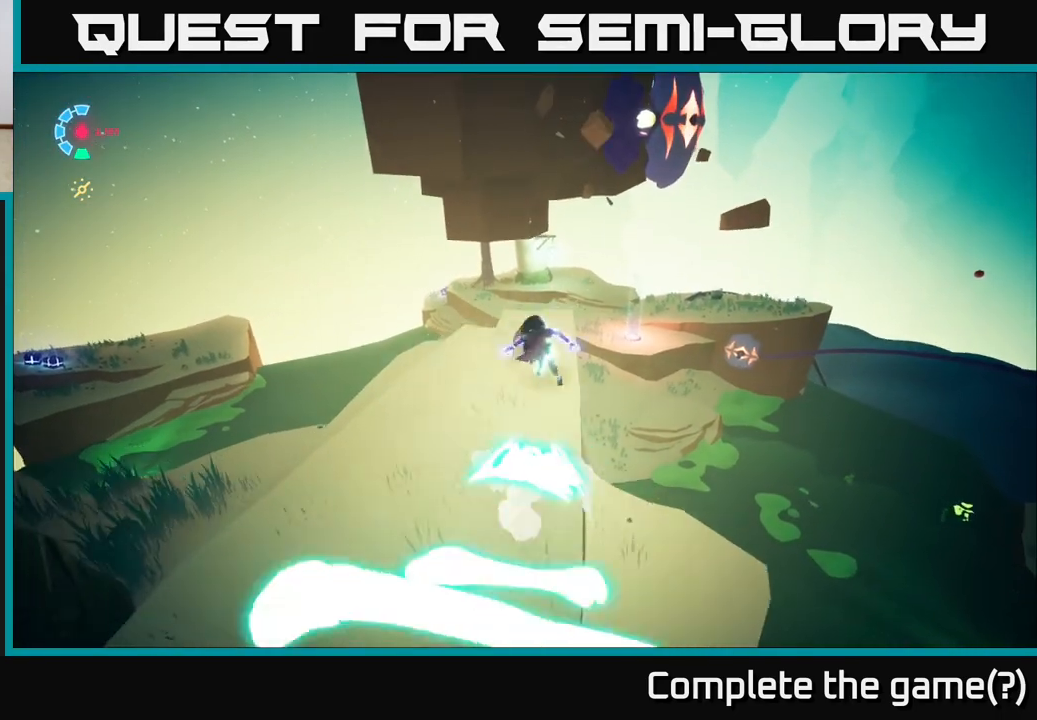
{"buttons": ["A", "X", "L2", "R2"], "left_stick": "up-right", "right_stick": "center", "events": [[183, "A", "down"], [483, "X", "down"]]}
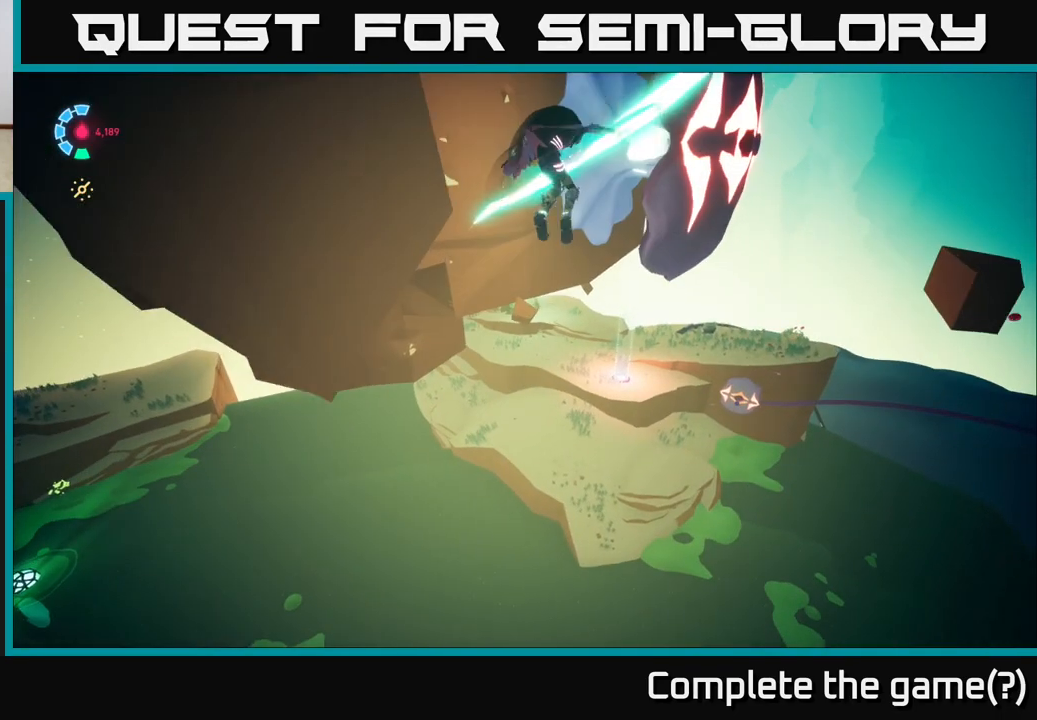
{"buttons": ["A", "L2", "R2"], "left_stick": "down", "right_stick": "center", "events": [[117, "left_stick", "right"], [150, "X", "up"], [200, "R2", "up"], [217, "A", "up"], [300, "left_stick", "down"], [317, "L2", "up"], [383, "L2", "down"], [483, "R2", "down"], [500, "A", "down"]]}
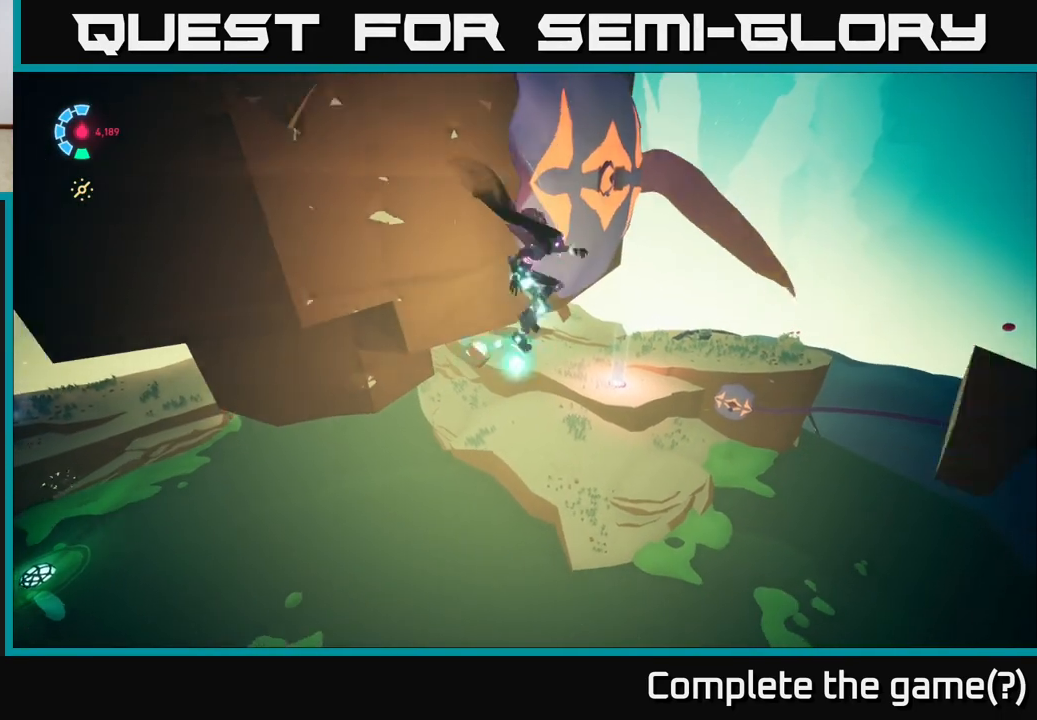
{"buttons": ["A", "L2", "R2"], "left_stick": "down-left", "right_stick": "center", "events": [[33, "left_stick", "down-left"]]}
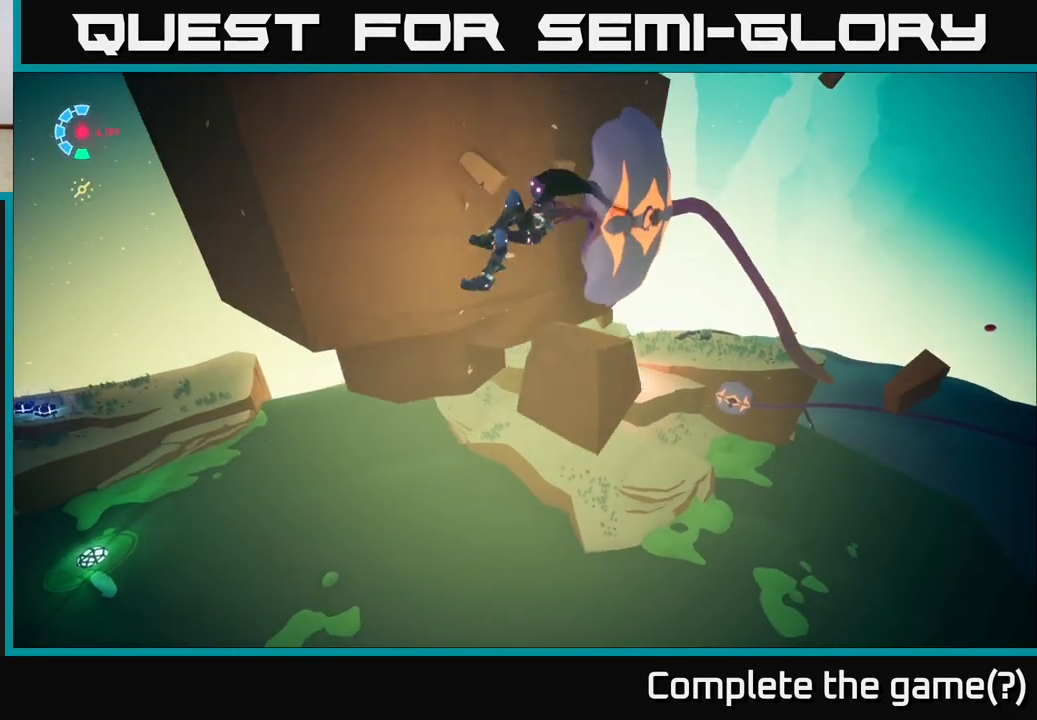
{"buttons": ["L2"], "left_stick": "down-left", "right_stick": "down-left", "events": [[17, "L2", "up"], [33, "left_stick", "down"], [100, "A", "up"], [117, "L2", "down"], [117, "R2", "up"], [233, "right_stick", "down"], [417, "left_stick", "down-left"], [433, "right_stick", "down-left"]]}